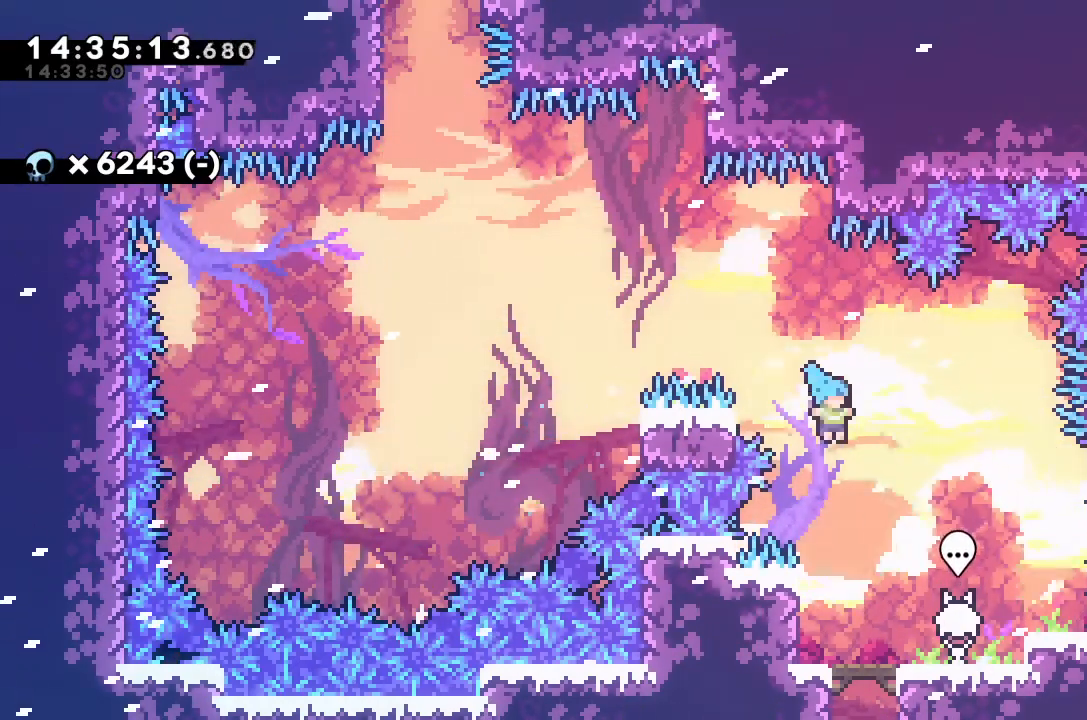
Gameplay with keyboard; each line is a JSON object with the keys held at the frame after it. "events" lists presses ("down") and releases ("up") of "alt_jump", "dash", "down", "grab", "jump", "left", "right" and "up" between this image and that frame as [ms after this image, input, new state], when the widget could be followed in between. No other keys are recorded. Mouse input is not recorded. Key names are as the overlay labels them; some are game actions (e.g. jump) rather than physical keys.
{"keys": ["jump"], "events": [[233, "right", "up"], [433, "jump", "down"]]}
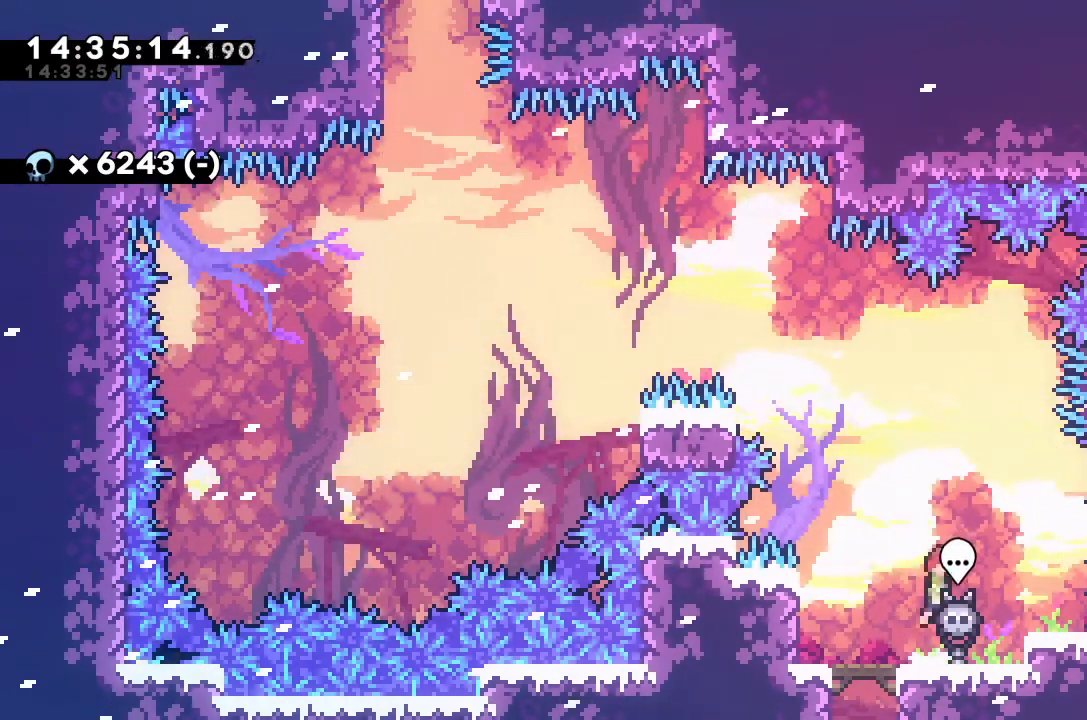
{"keys": [], "events": [[67, "right", "down"], [267, "jump", "up"], [367, "right", "up"]]}
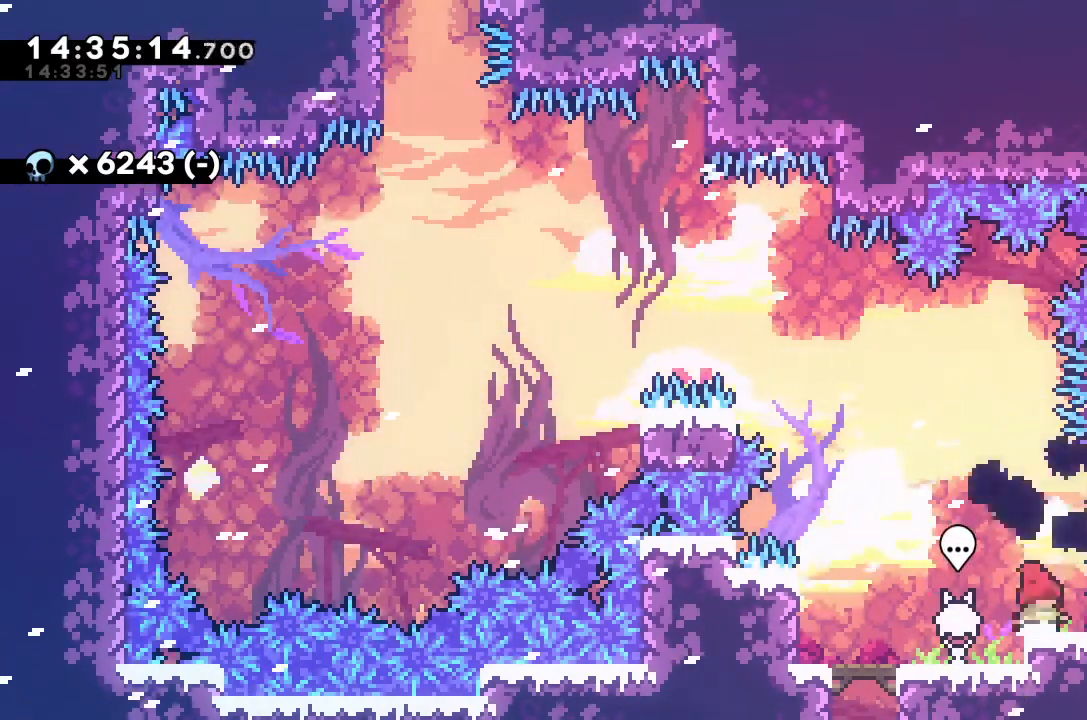
{"keys": [], "events": []}
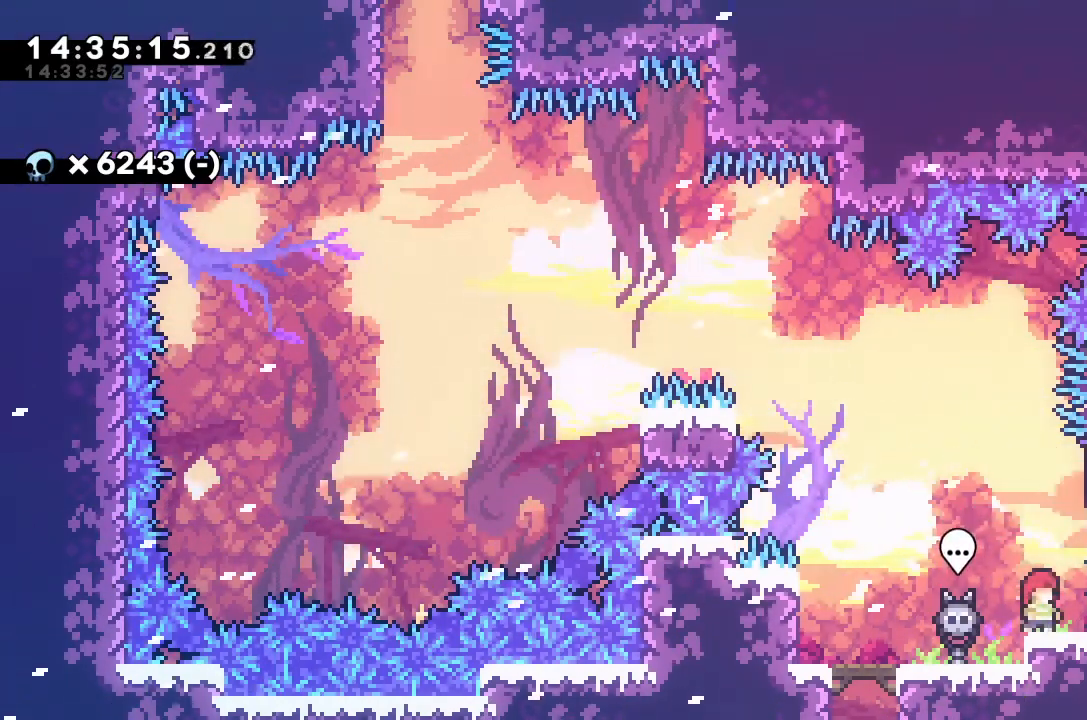
{"keys": ["grab", "up"], "events": [[33, "jump", "down"], [133, "right", "down"], [167, "jump", "up"], [167, "up", "down"], [200, "grab", "down"], [400, "right", "up"]]}
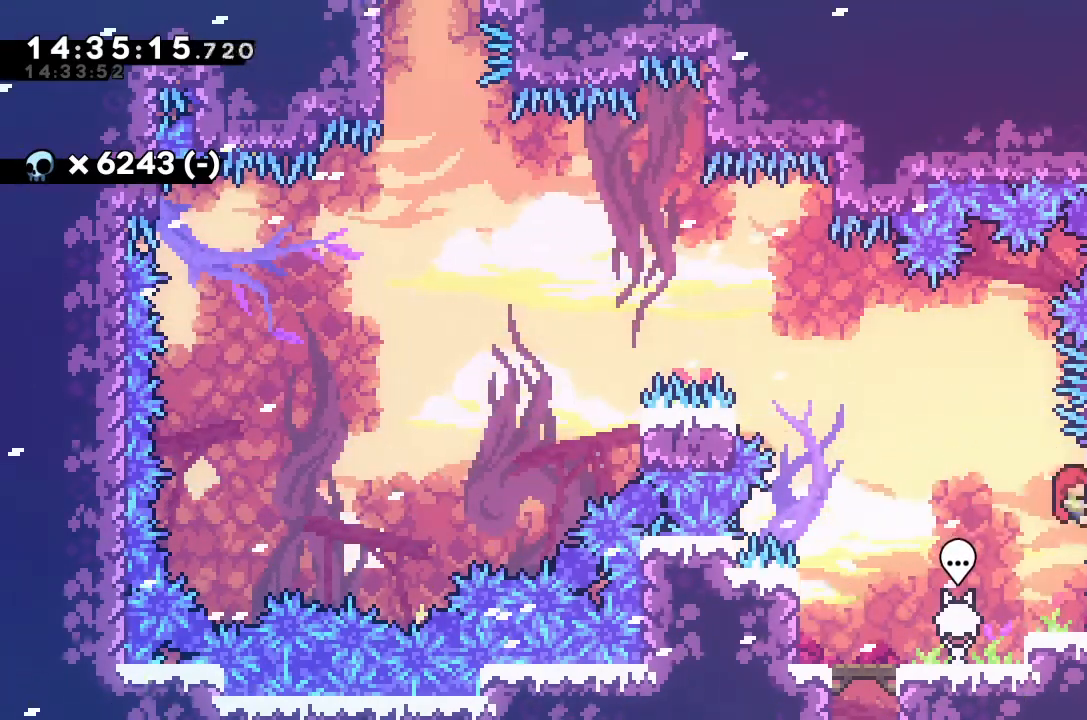
{"keys": ["grab", "up"], "events": [[267, "up", "up"], [500, "up", "down"]]}
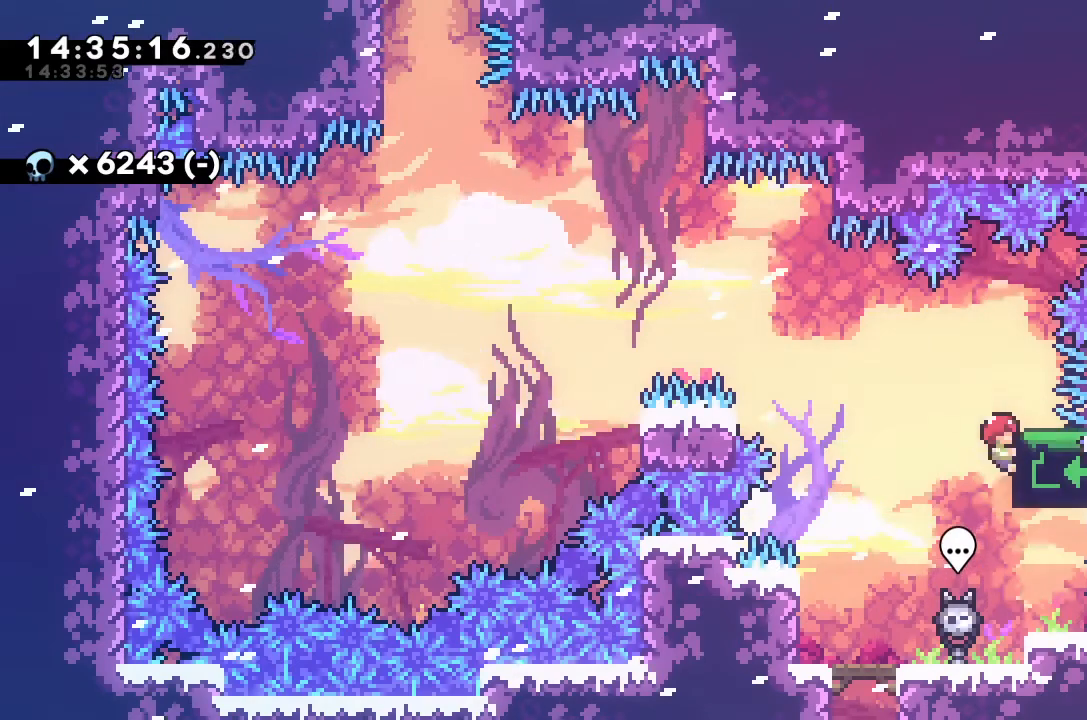
{"keys": ["right"], "events": [[300, "right", "down"], [333, "up", "up"], [467, "grab", "up"]]}
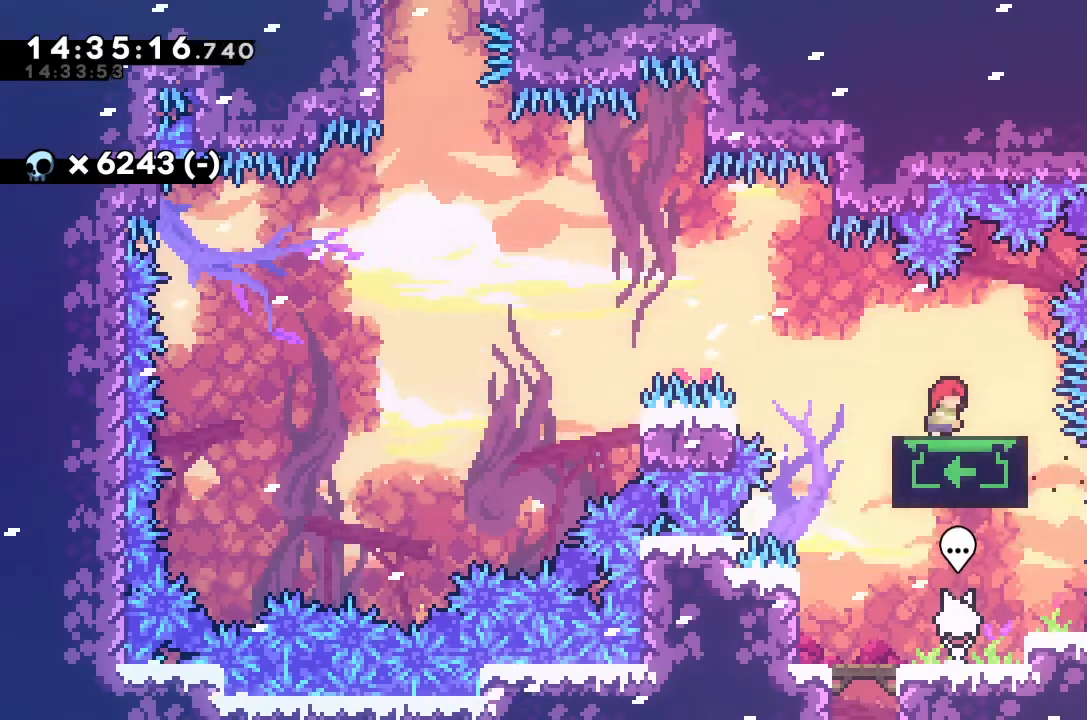
{"keys": ["up"], "events": [[67, "right", "up"], [100, "up", "down"]]}
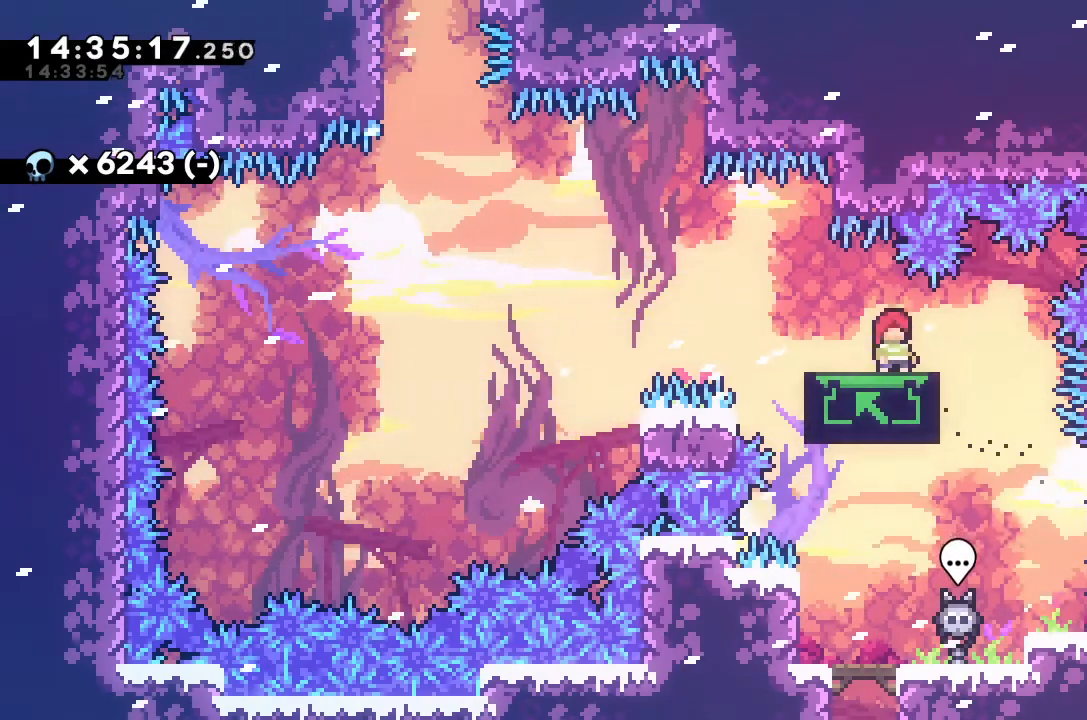
{"keys": [], "events": [[233, "up", "up"], [333, "left", "down"], [467, "left", "up"]]}
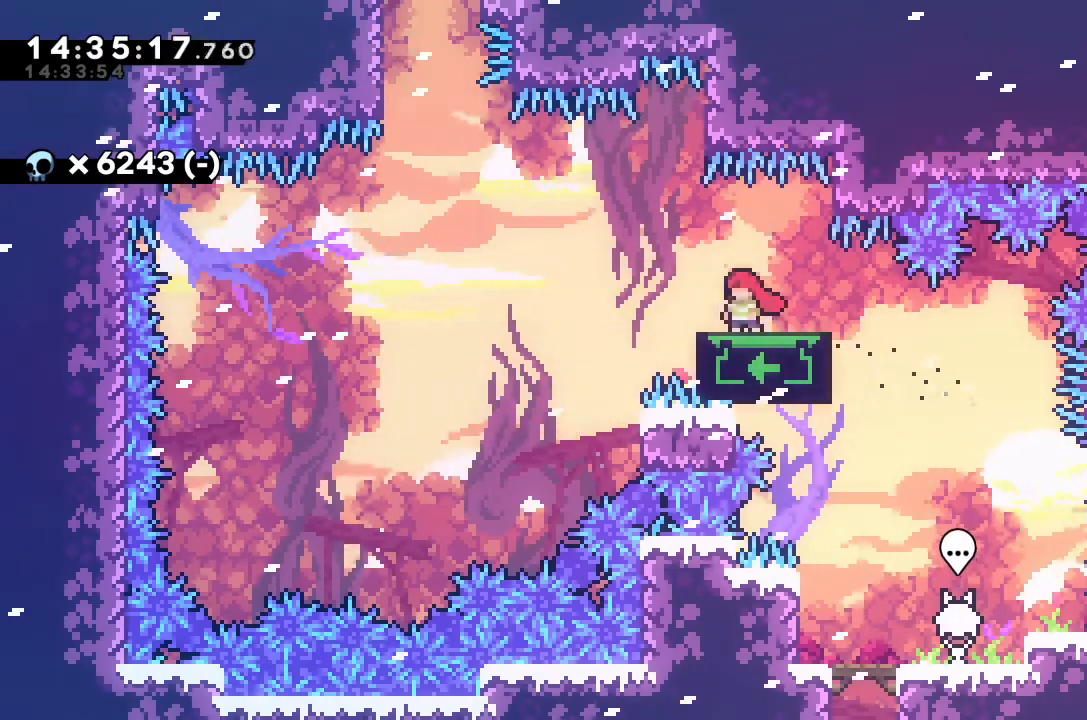
{"keys": ["up"], "events": [[100, "up", "down"]]}
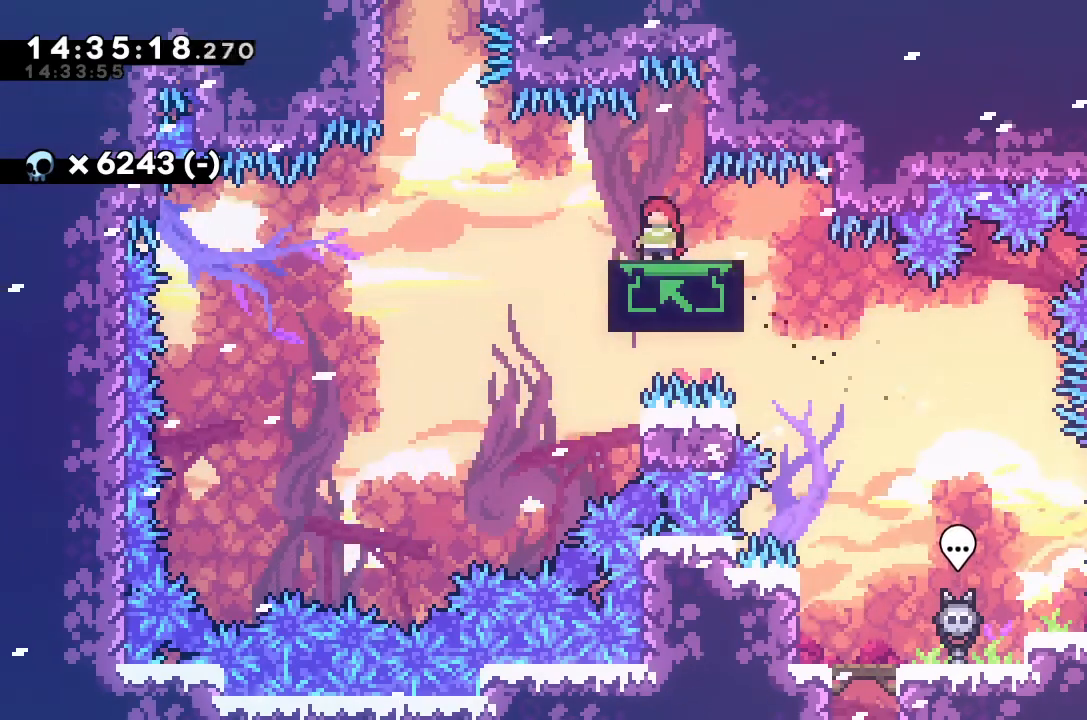
{"keys": [], "events": [[367, "up", "up"]]}
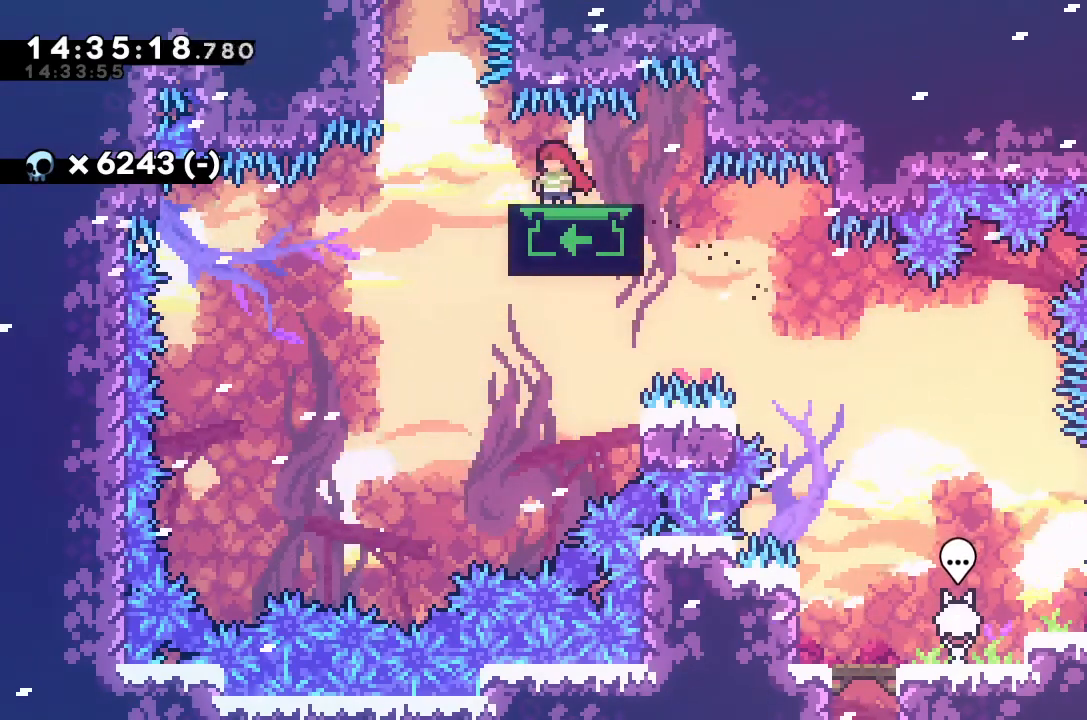
{"keys": [], "events": [[200, "up", "down"], [333, "up", "up"]]}
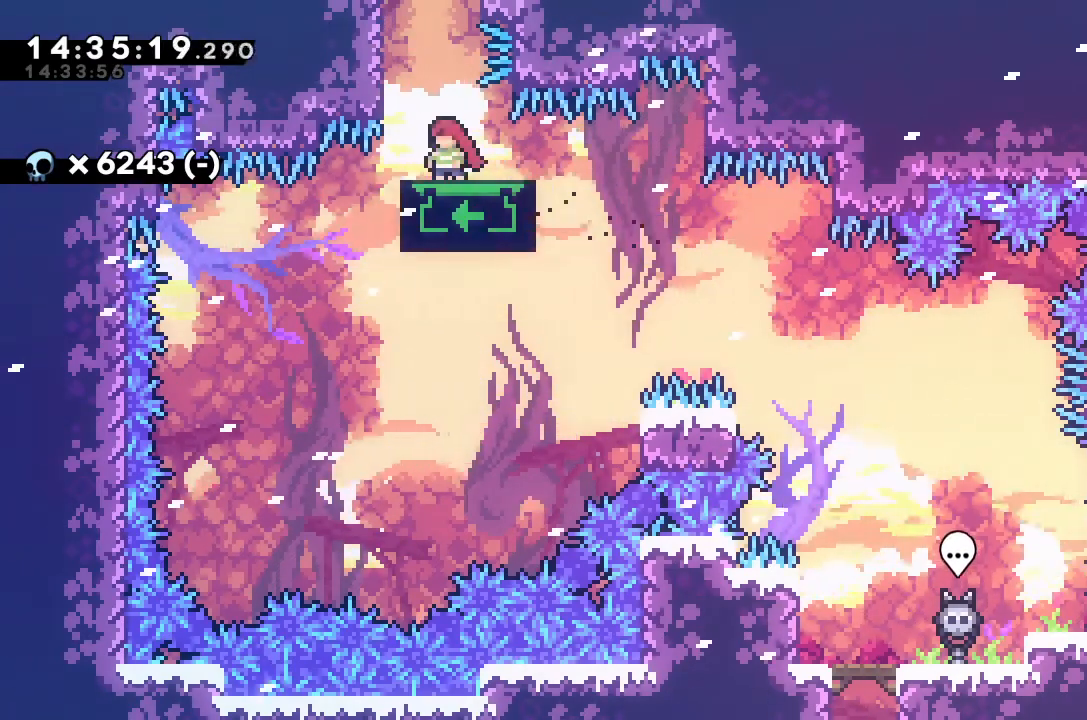
{"keys": ["grab", "left", "up"], "events": [[133, "jump", "down"], [133, "up", "down"], [267, "grab", "down"], [267, "left", "down"], [367, "jump", "up"]]}
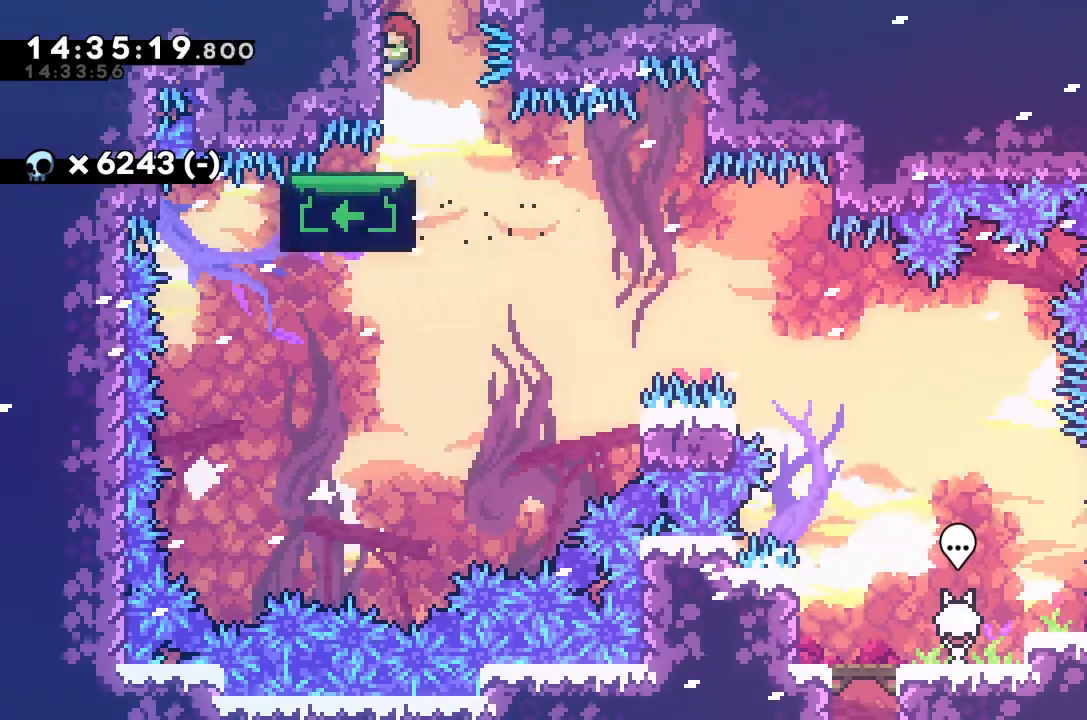
{"keys": ["grab", "up"], "events": [[167, "left", "up"]]}
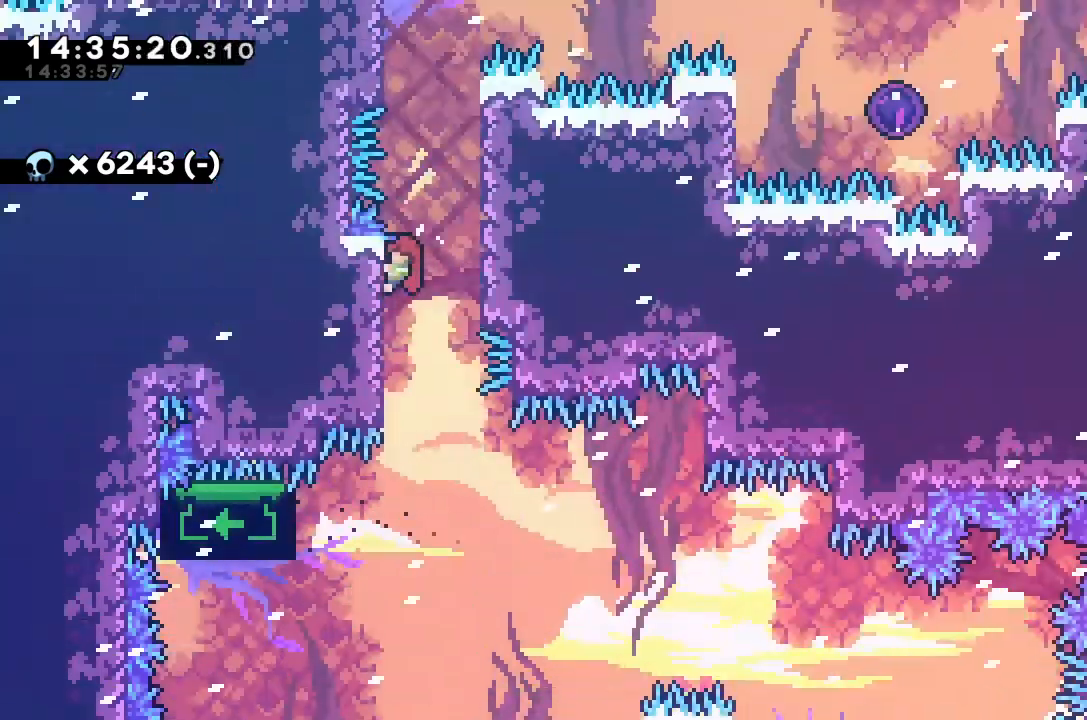
{"keys": ["grab"], "events": [[67, "up", "up"], [467, "up", "down"], [500, "up", "up"]]}
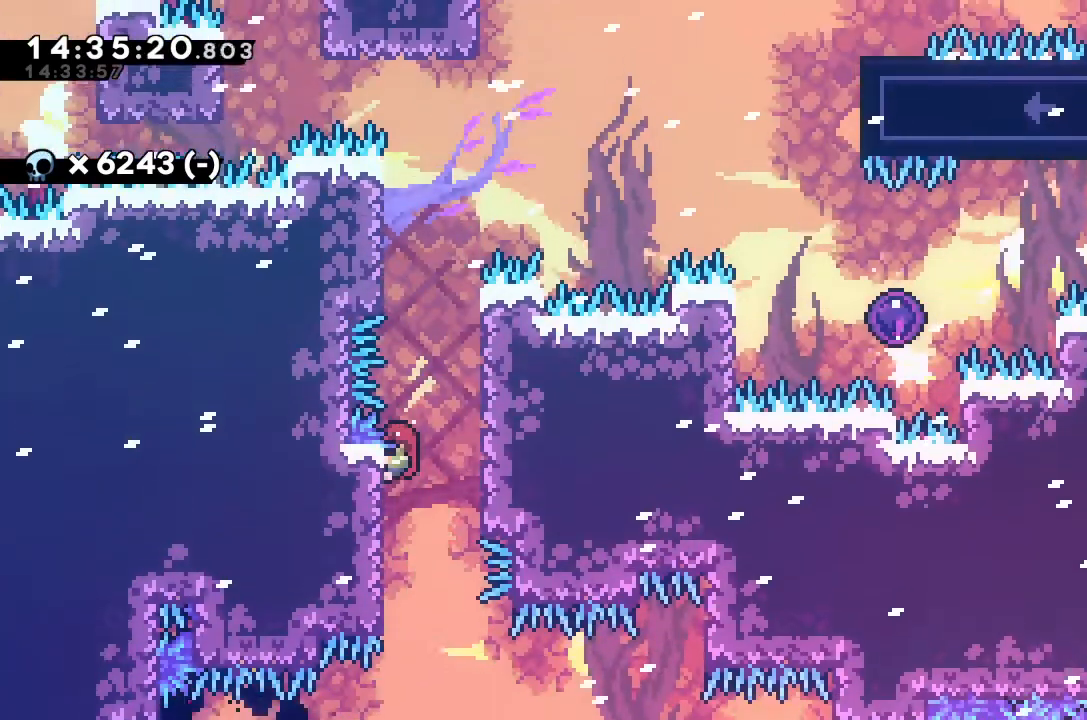
{"keys": ["grab", "jump", "up"], "events": [[167, "right", "down"], [167, "up", "down"], [200, "jump", "down"], [467, "right", "up"]]}
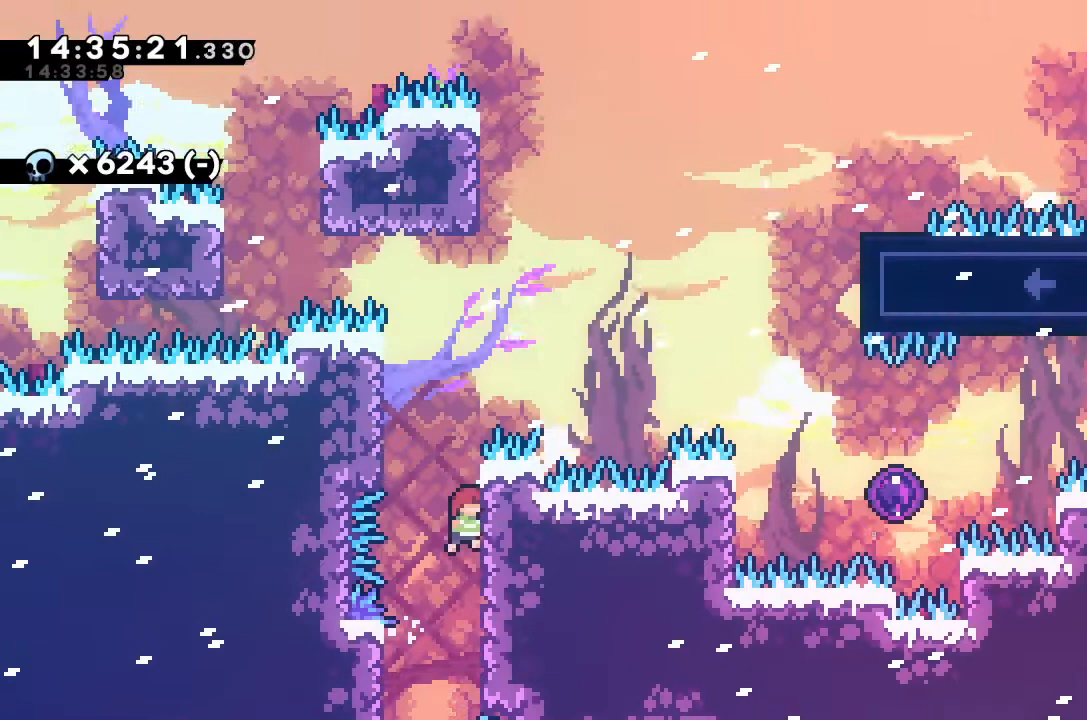
{"keys": ["grab", "jump", "left", "up"], "events": [[33, "jump", "up"], [267, "jump", "down"], [267, "left", "down"]]}
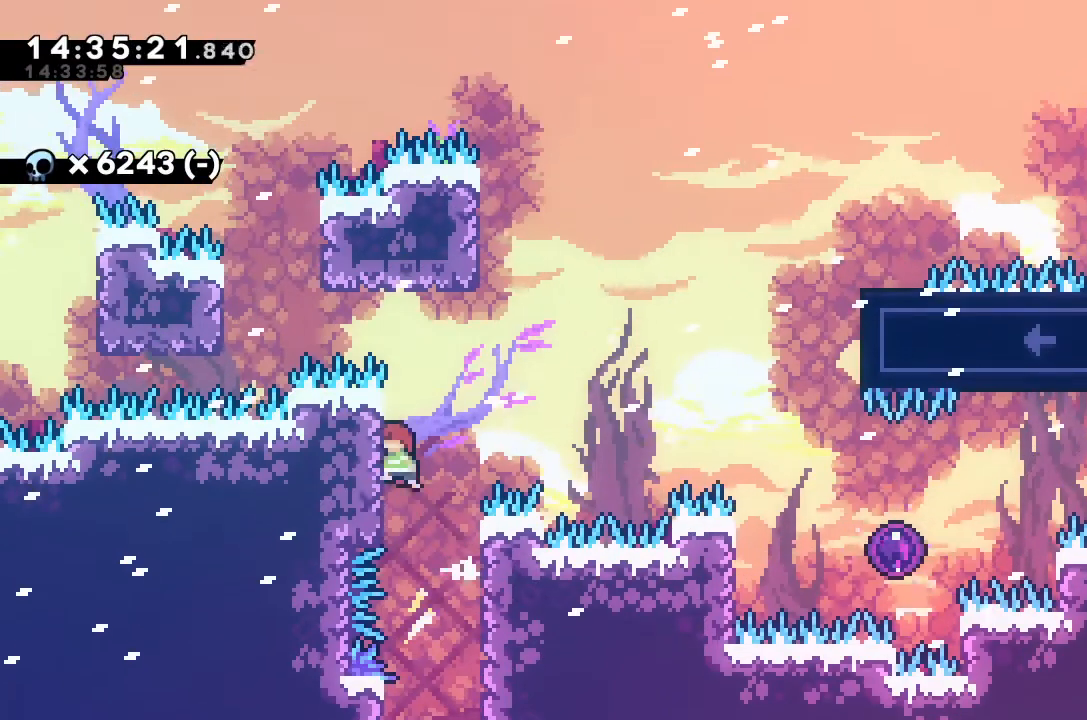
{"keys": ["grab", "up"], "events": [[100, "jump", "up"], [100, "left", "up"]]}
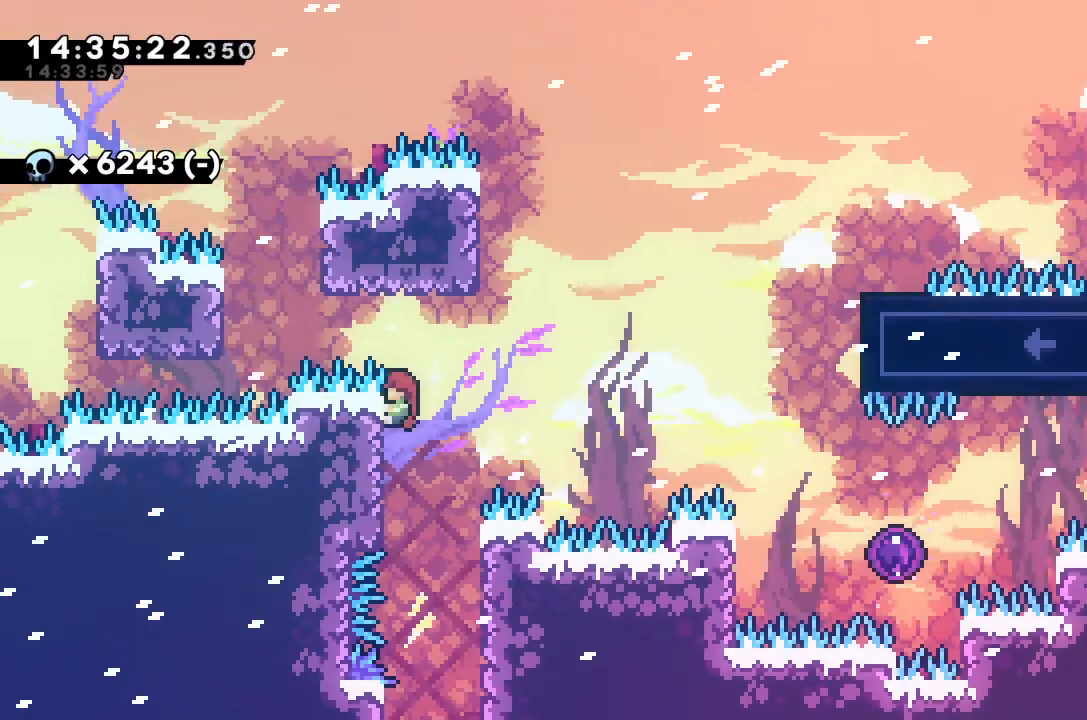
{"keys": ["grab", "jump", "left", "up"], "events": [[133, "right", "down"], [200, "jump", "down"], [300, "left", "down"], [300, "right", "up"]]}
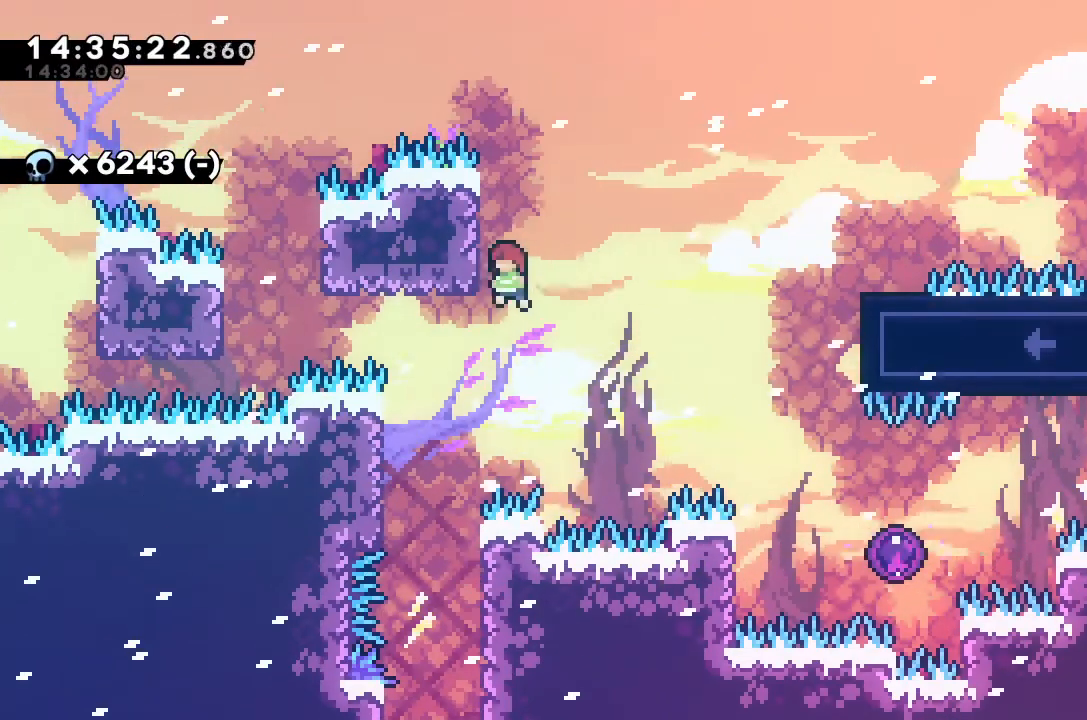
{"keys": ["grab"], "events": [[333, "jump", "up"], [433, "left", "up"], [433, "up", "up"]]}
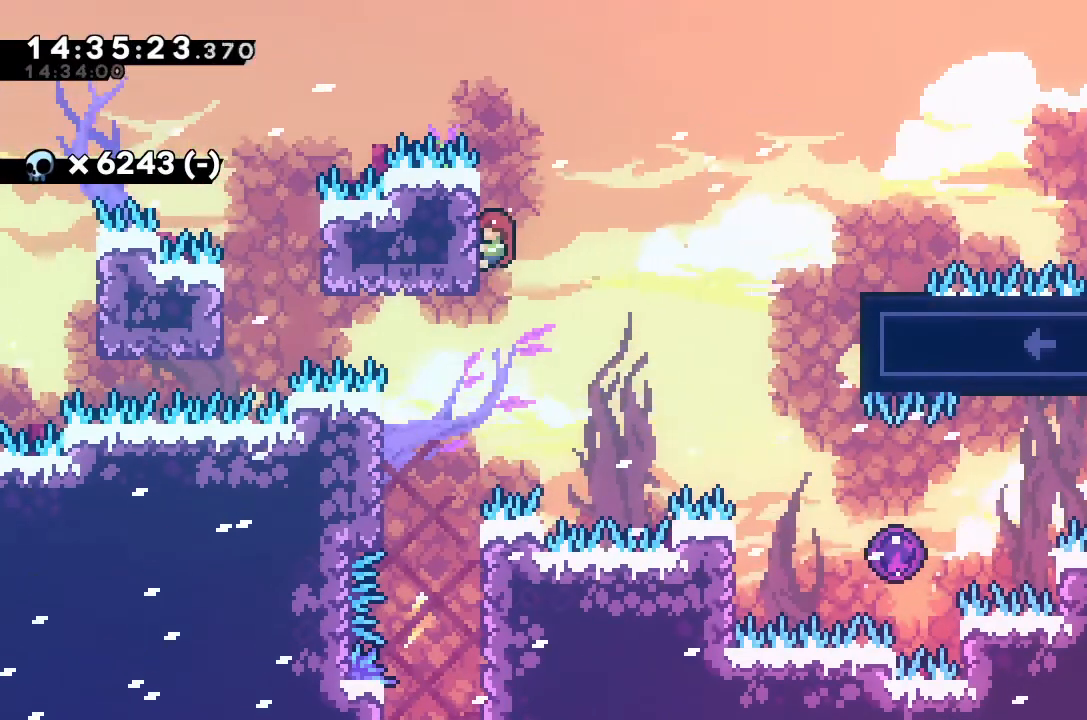
{"keys": ["grab", "jump", "right", "up"], "events": [[500, "jump", "down"], [500, "right", "down"], [500, "up", "down"]]}
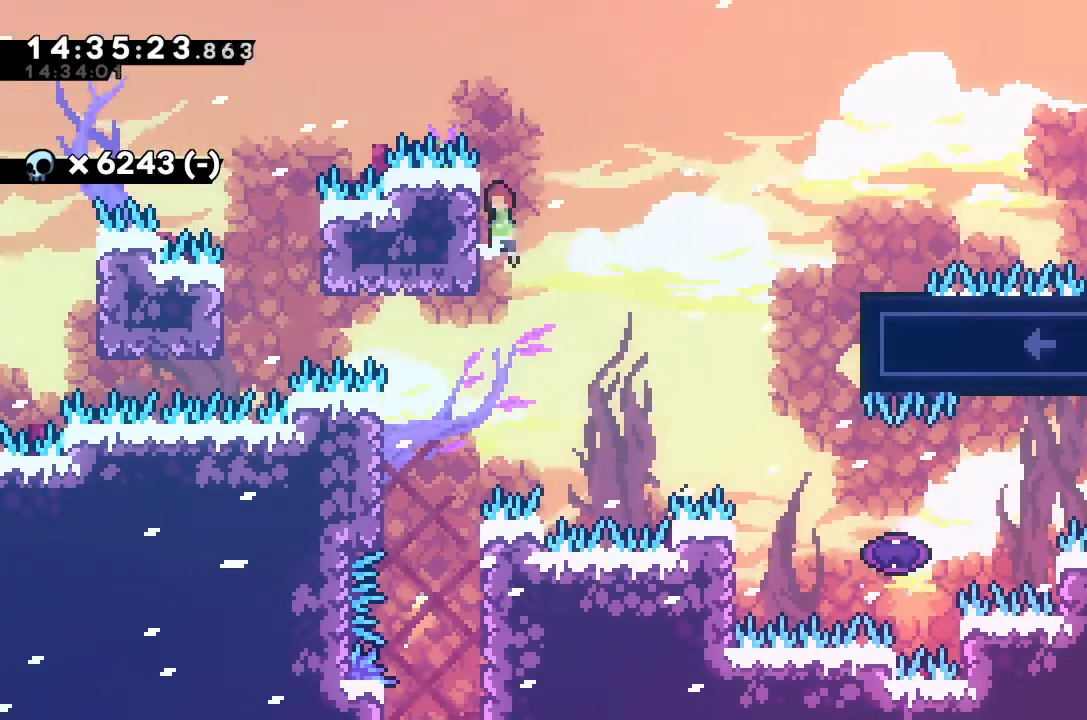
{"keys": [], "events": [[200, "right", "up"], [200, "up", "up"], [333, "grab", "up"], [333, "jump", "up"]]}
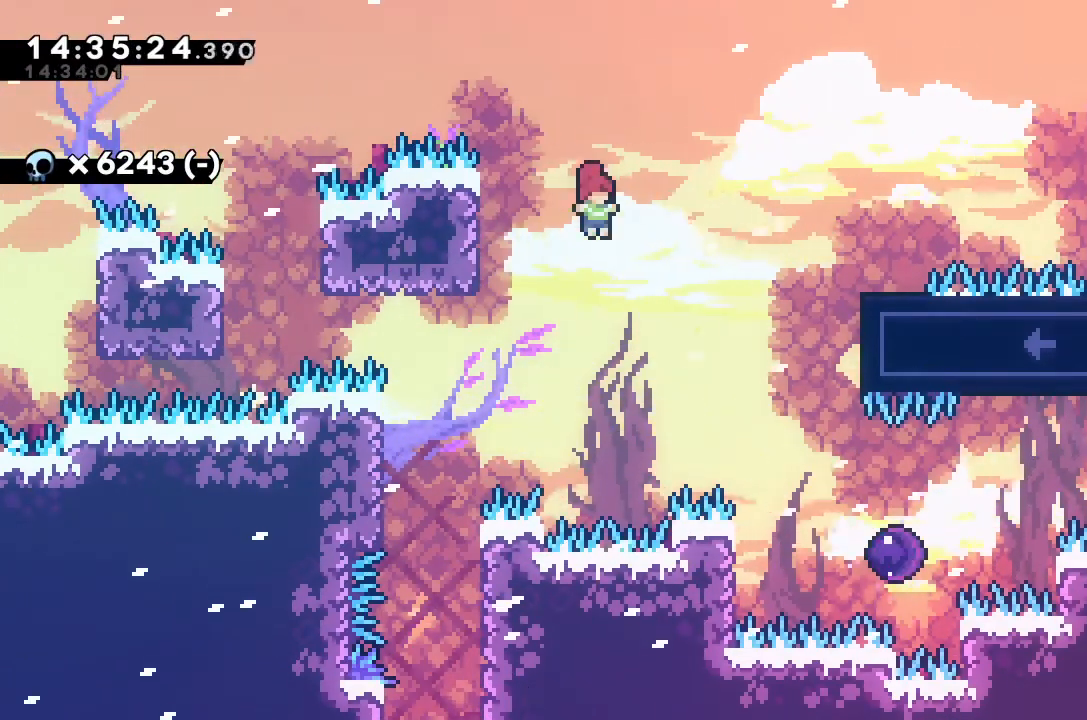
{"keys": ["dash", "right"], "events": [[67, "right", "down"], [67, "up", "down"], [100, "dash", "down"], [300, "up", "up"]]}
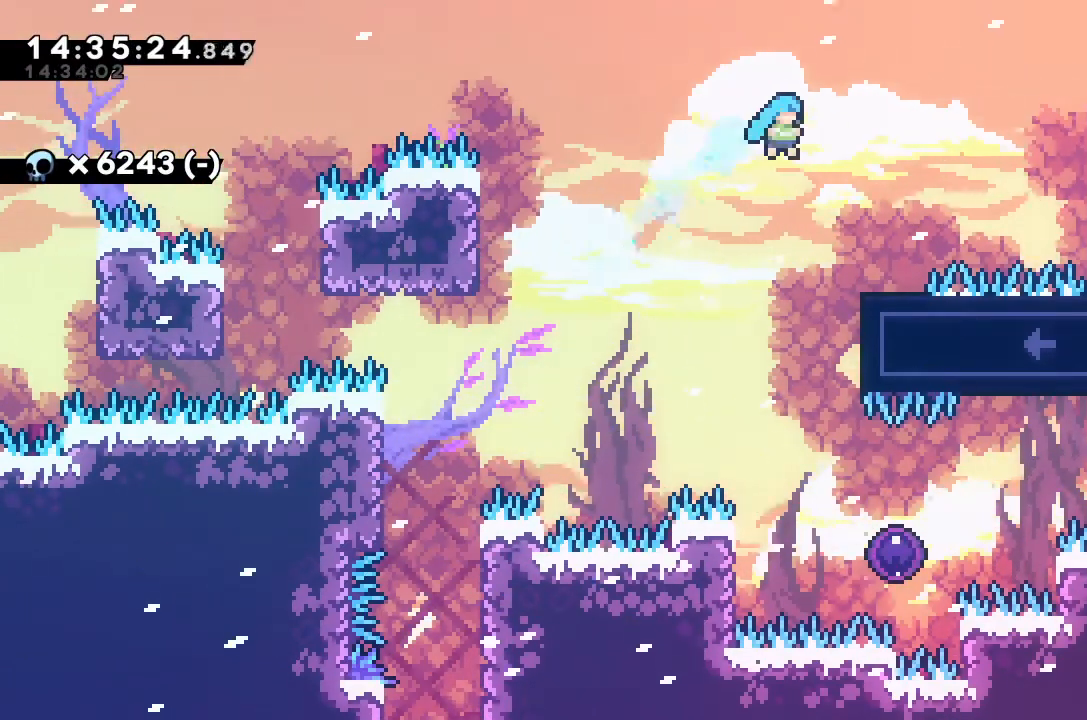
{"keys": ["jump"], "events": [[233, "dash", "up"], [233, "right", "up"], [500, "jump", "down"]]}
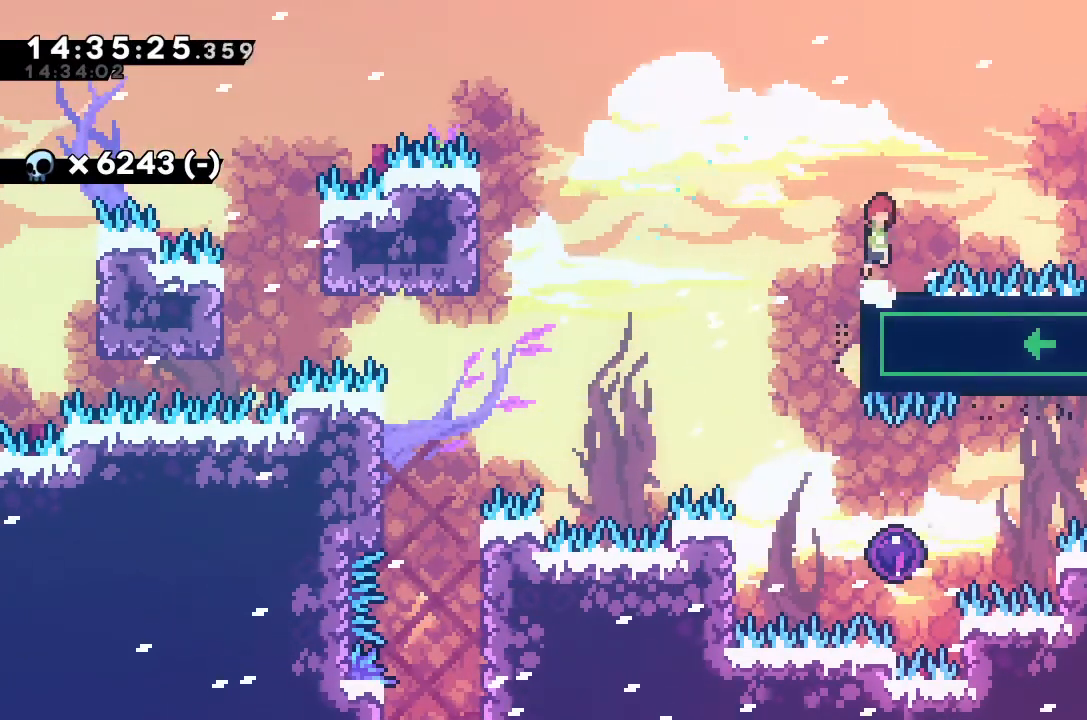
{"keys": ["dash", "right", "up"], "events": [[400, "jump", "up"], [433, "right", "down"], [433, "up", "down"], [500, "dash", "down"]]}
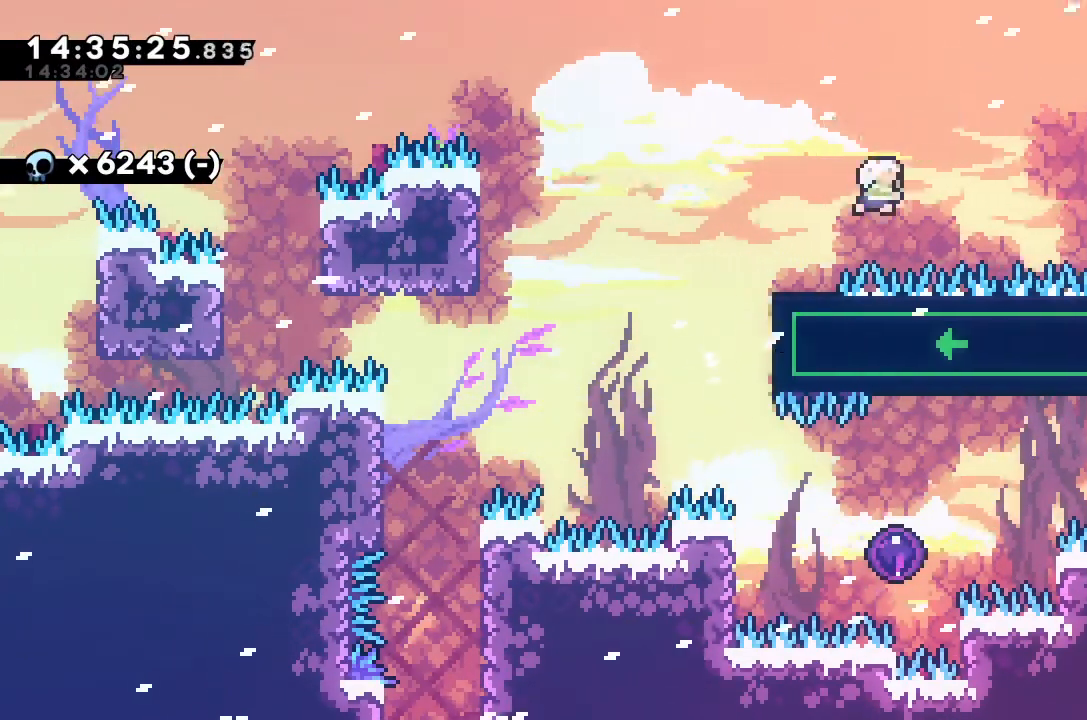
{"keys": ["dash"], "events": [[233, "up", "up"], [300, "right", "up"]]}
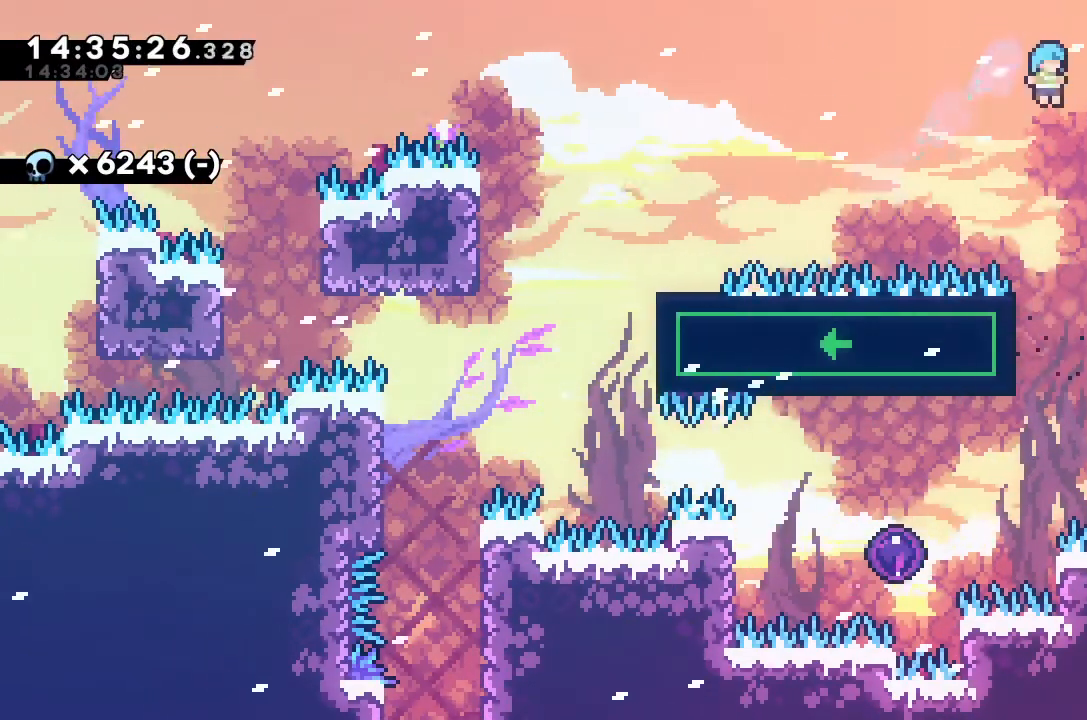
{"keys": ["left"], "events": [[133, "dash", "up"], [233, "left", "down"]]}
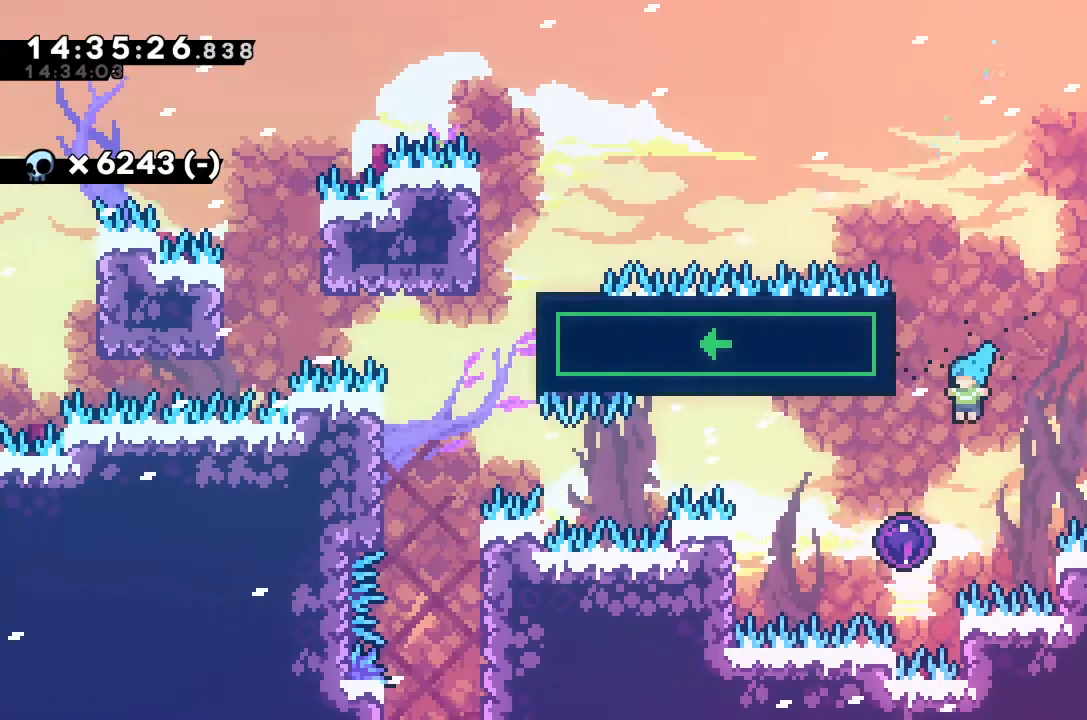
{"keys": [], "events": [[200, "left", "up"]]}